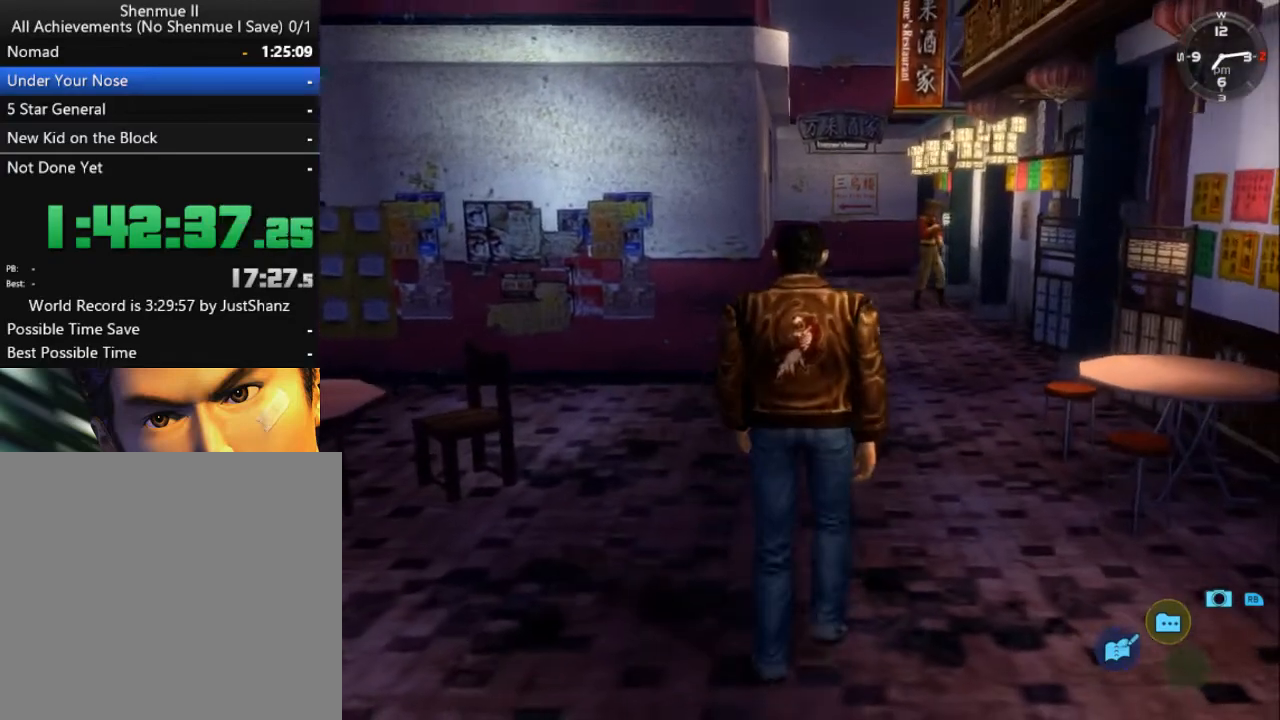
Gameplay with a controller (Xbox layout); each line is a JSON object with the inputs held at the frame after it. "events" lists button and stick changes between this image and that frame as [ms after this image, input, new state], when the widget could be followed in between.
{"buttons": [], "left_stick": "center", "right_stick": "center", "events": []}
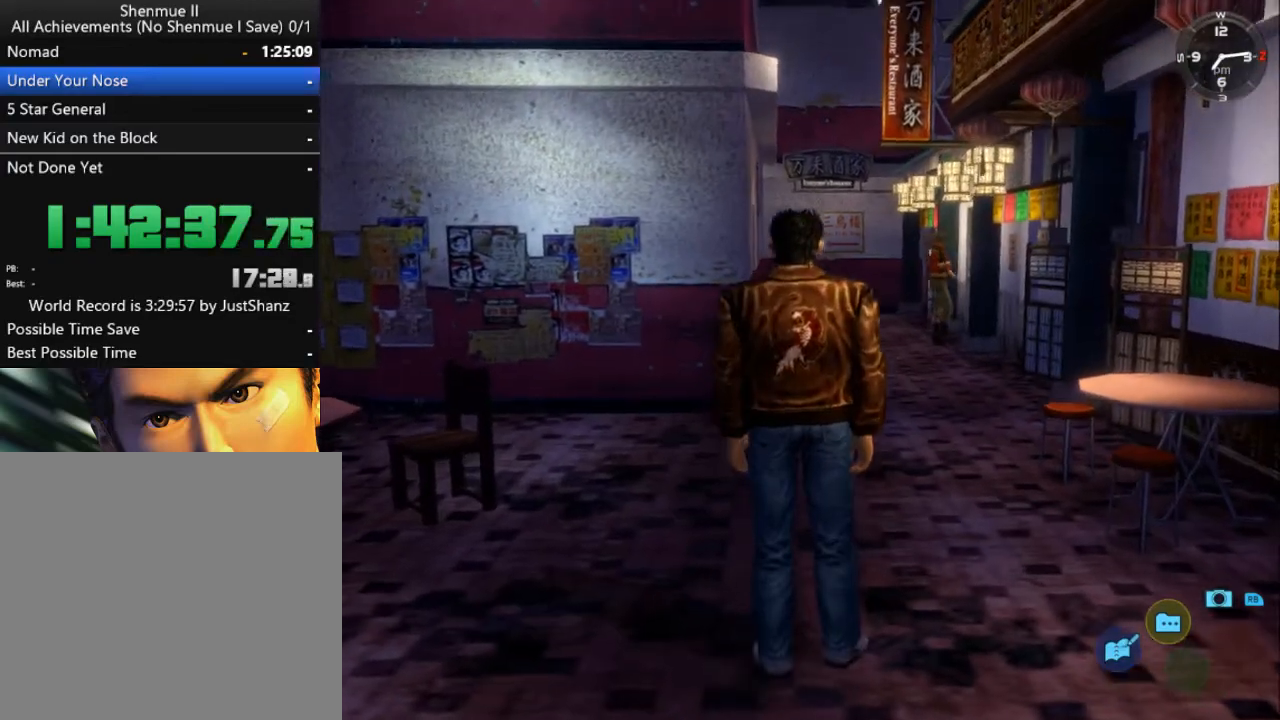
{"buttons": ["DPAD_UP"], "left_stick": "center", "right_stick": "center", "events": [[267, "DPAD_UP", "down"]]}
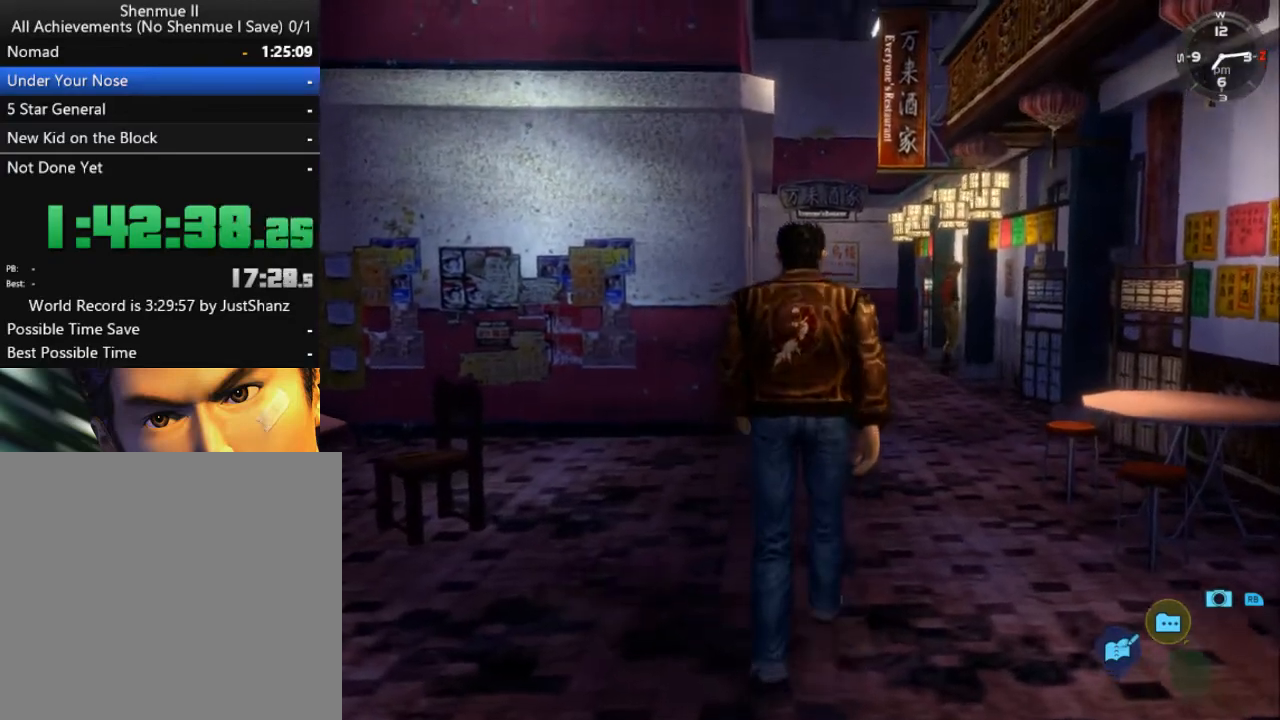
{"buttons": ["DPAD_UP"], "left_stick": "center", "right_stick": "center", "events": [[67, "DPAD_RIGHT", "down"], [167, "DPAD_RIGHT", "up"]]}
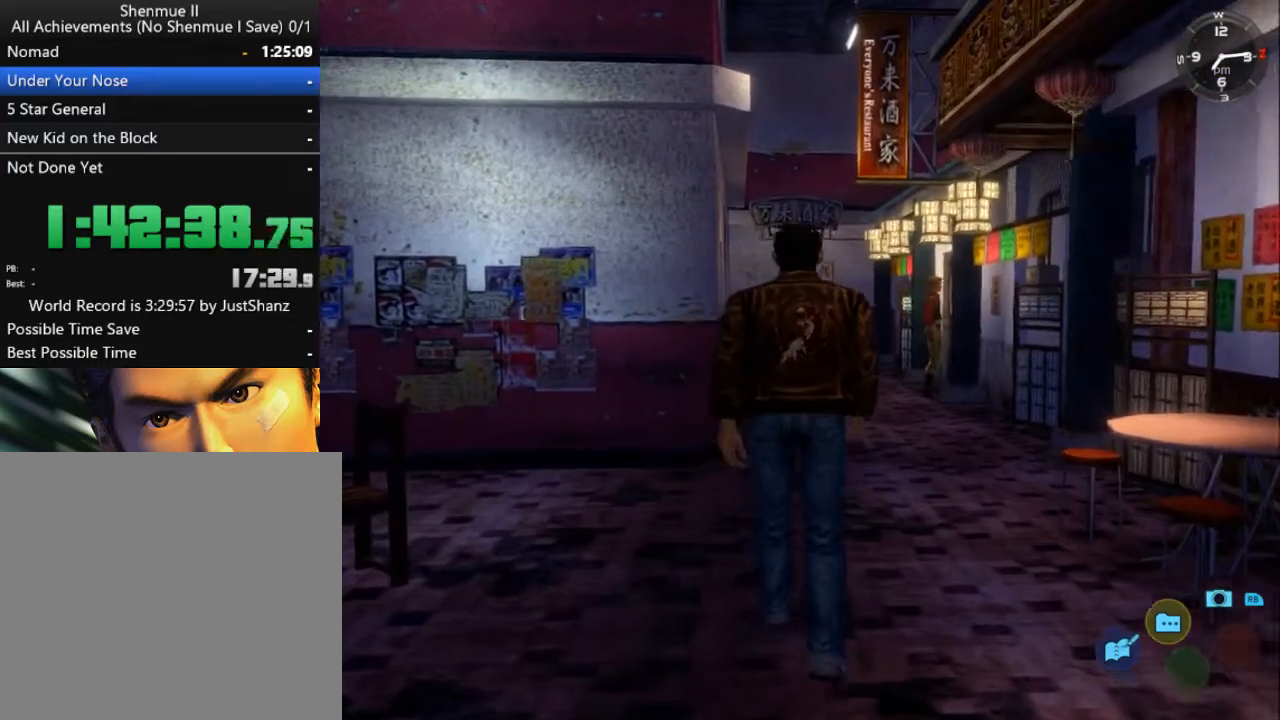
{"buttons": ["DPAD_UP"], "left_stick": "center", "right_stick": "center", "events": []}
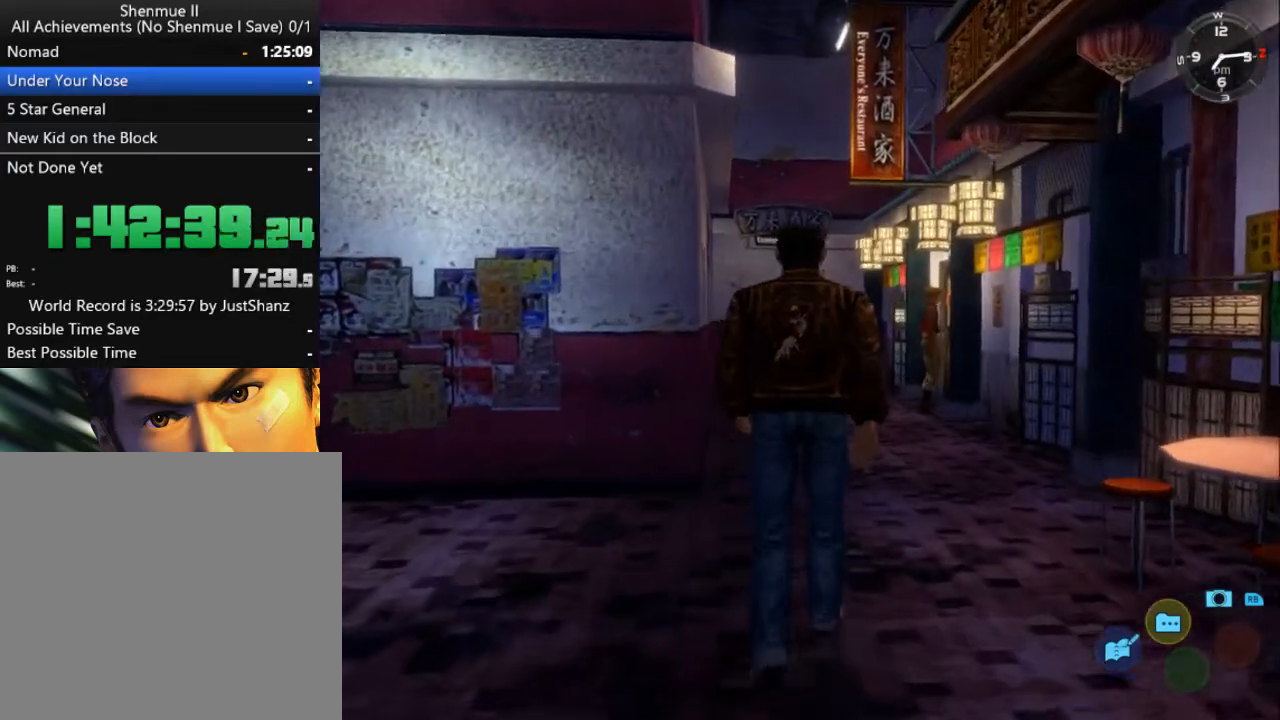
{"buttons": ["L2", "DPAD_UP"], "left_stick": "center", "right_stick": "center", "events": [[400, "L2", "down"]]}
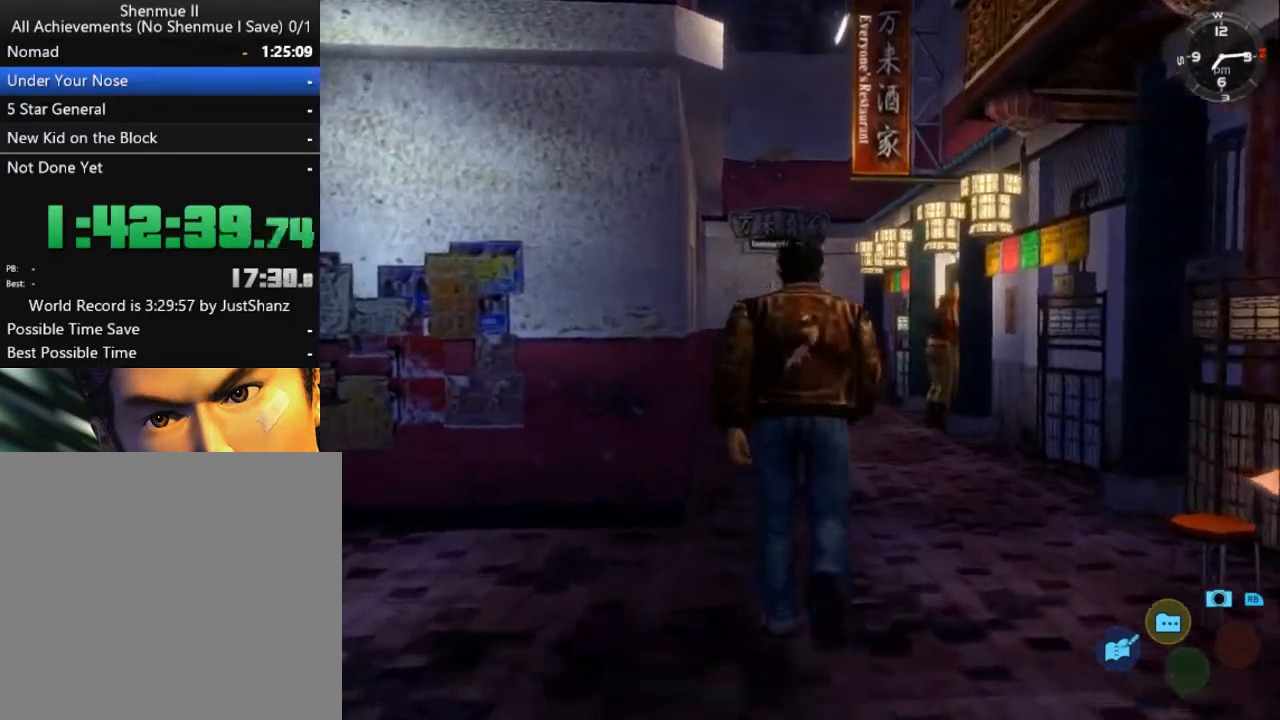
{"buttons": ["DPAD_UP"], "left_stick": "center", "right_stick": "center", "events": [[400, "L2", "up"]]}
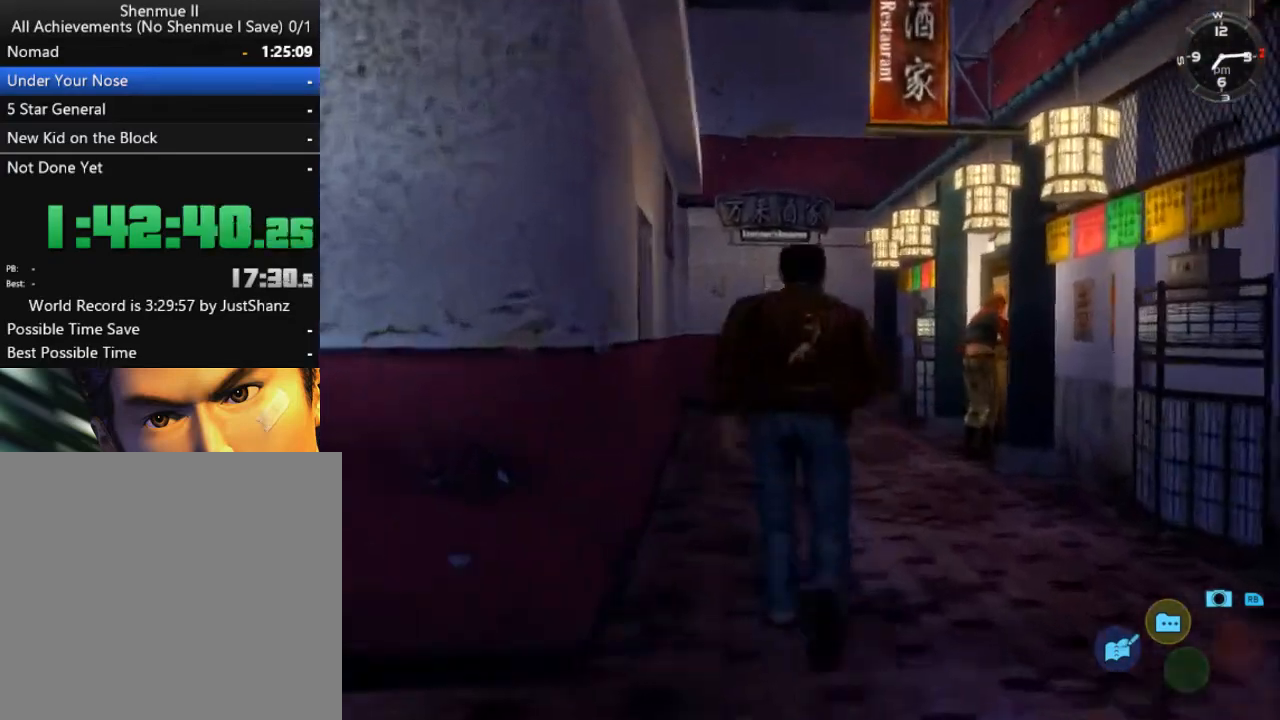
{"buttons": ["L2", "DPAD_UP", "DPAD_RIGHT"], "left_stick": "center", "right_stick": "center", "events": [[133, "L2", "down"], [500, "DPAD_RIGHT", "down"]]}
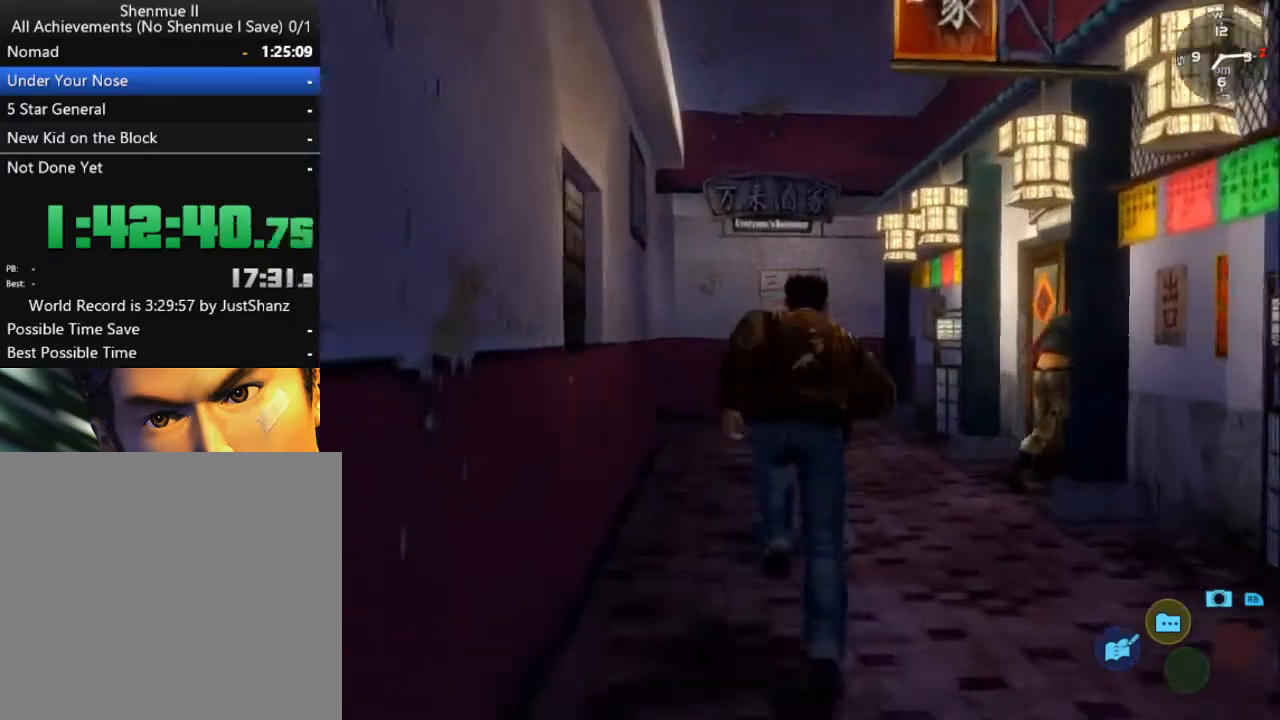
{"buttons": ["L2", "DPAD_RIGHT"], "left_stick": "center", "right_stick": "center", "events": [[333, "DPAD_UP", "up"]]}
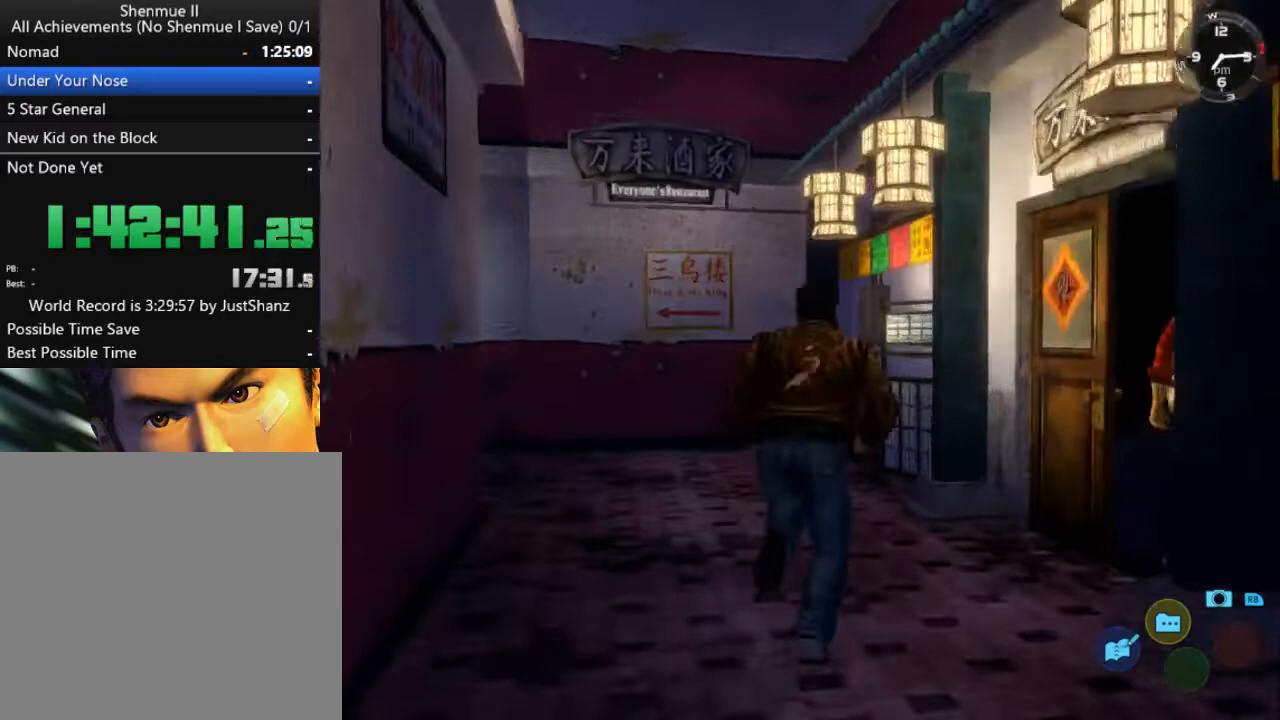
{"buttons": ["DPAD_UP"], "left_stick": "center", "right_stick": "center", "events": [[33, "L2", "up"], [233, "DPAD_DOWN", "down"], [333, "DPAD_DOWN", "up"], [400, "DPAD_UP", "down"], [467, "DPAD_RIGHT", "up"]]}
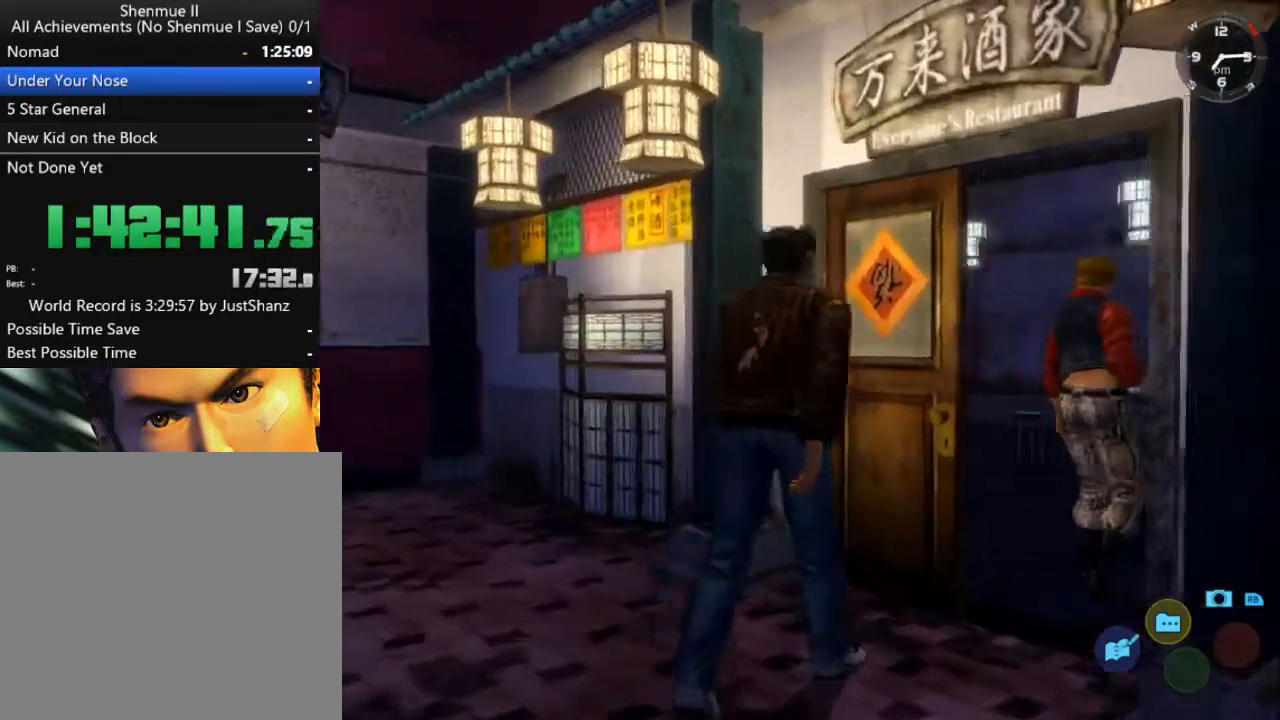
{"buttons": ["DPAD_RIGHT"], "left_stick": "center", "right_stick": "center", "events": [[367, "DPAD_RIGHT", "down"], [433, "DPAD_UP", "up"]]}
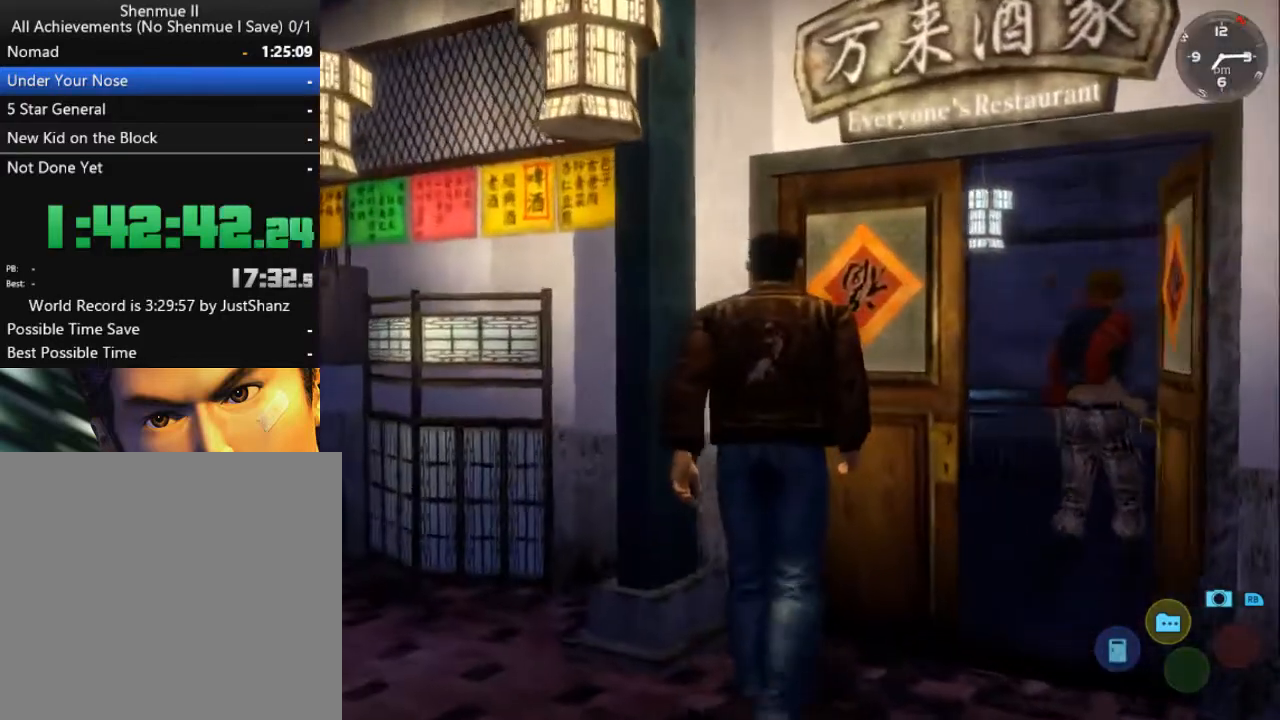
{"buttons": [], "left_stick": "center", "right_stick": "center", "events": [[100, "DPAD_UP", "down"], [100, "X", "down"], [167, "DPAD_RIGHT", "up"], [200, "X", "up"], [267, "DPAD_UP", "up"]]}
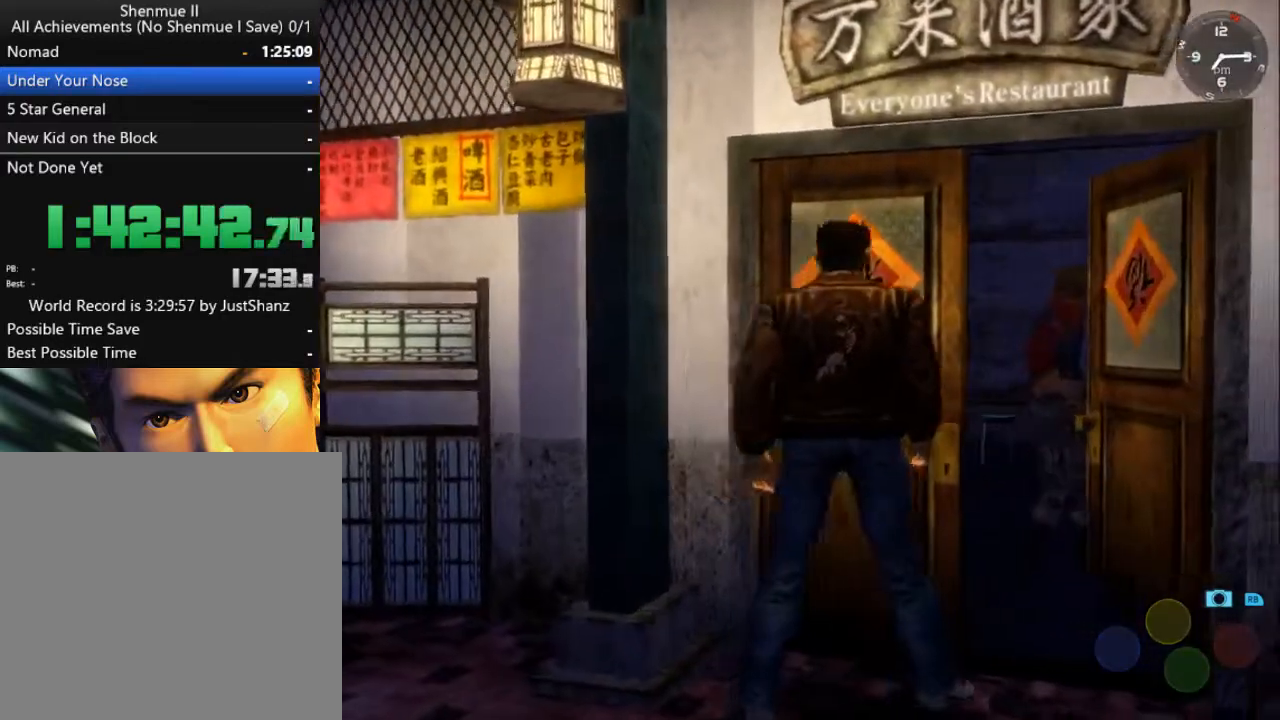
{"buttons": [], "left_stick": "center", "right_stick": "center", "events": []}
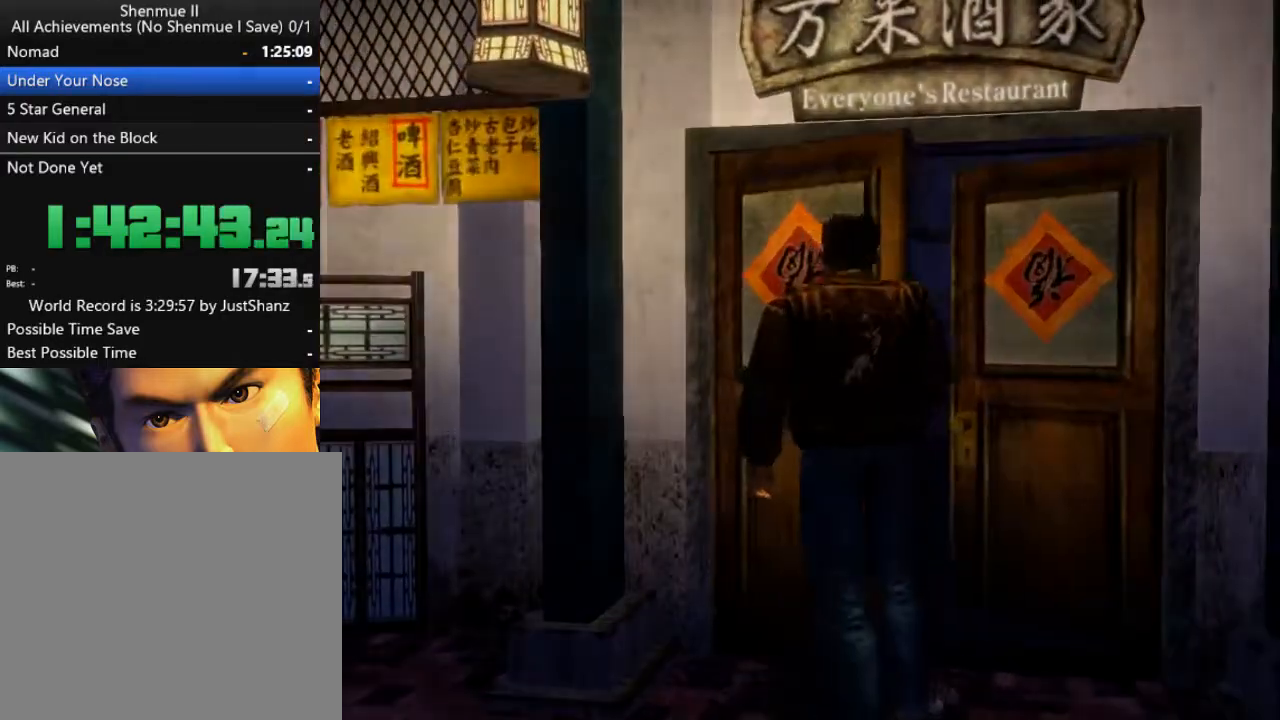
{"buttons": [], "left_stick": "center", "right_stick": "center", "events": []}
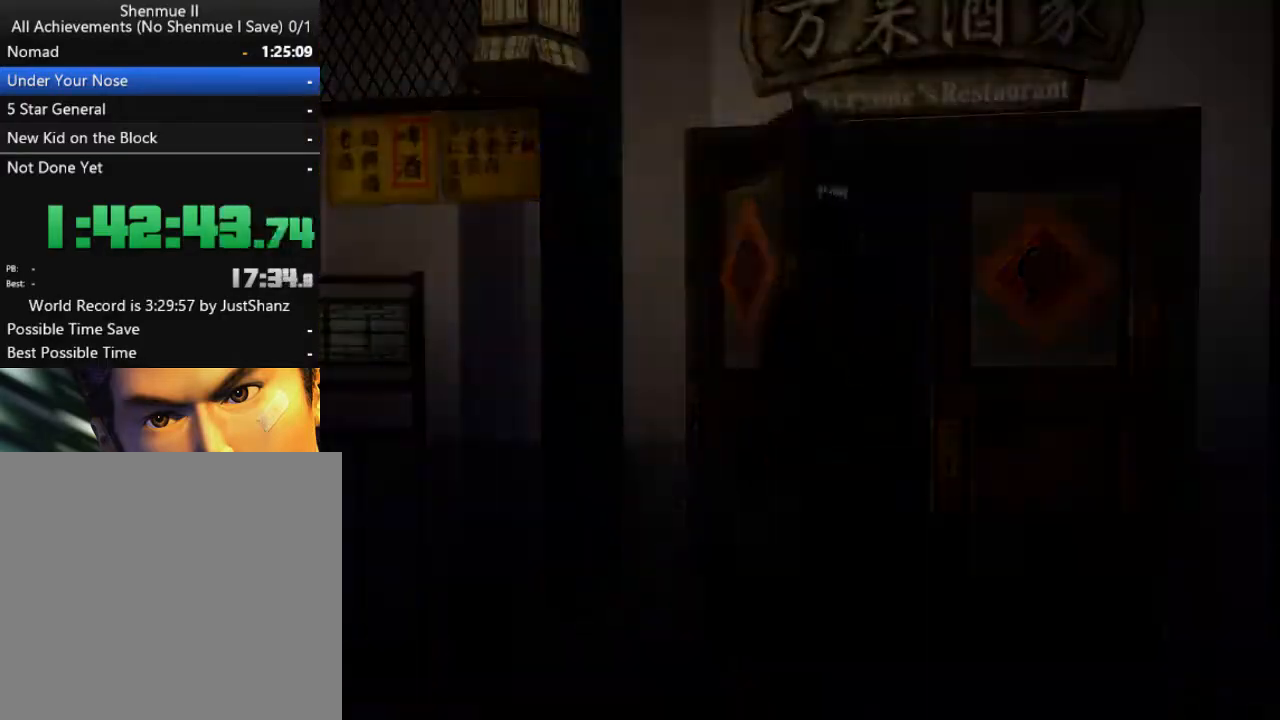
{"buttons": [], "left_stick": "center", "right_stick": "center", "events": []}
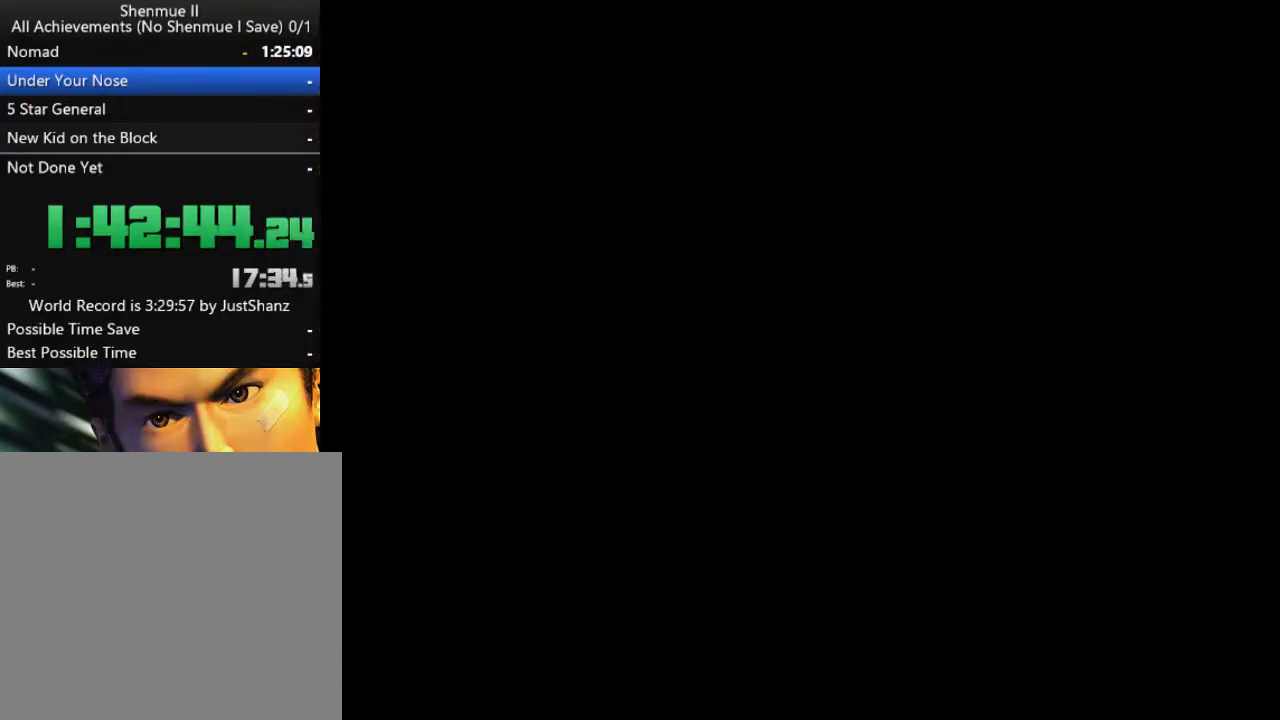
{"buttons": [], "left_stick": "center", "right_stick": "center", "events": []}
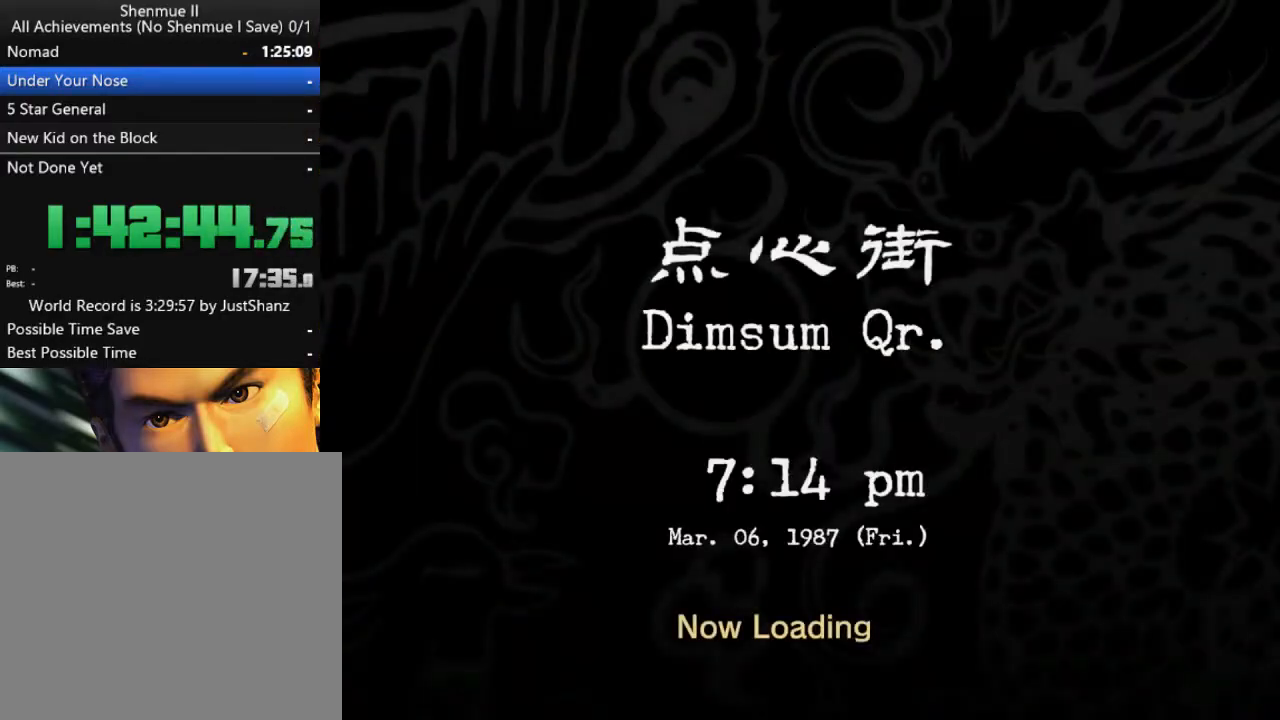
{"buttons": [], "left_stick": "center", "right_stick": "center", "events": []}
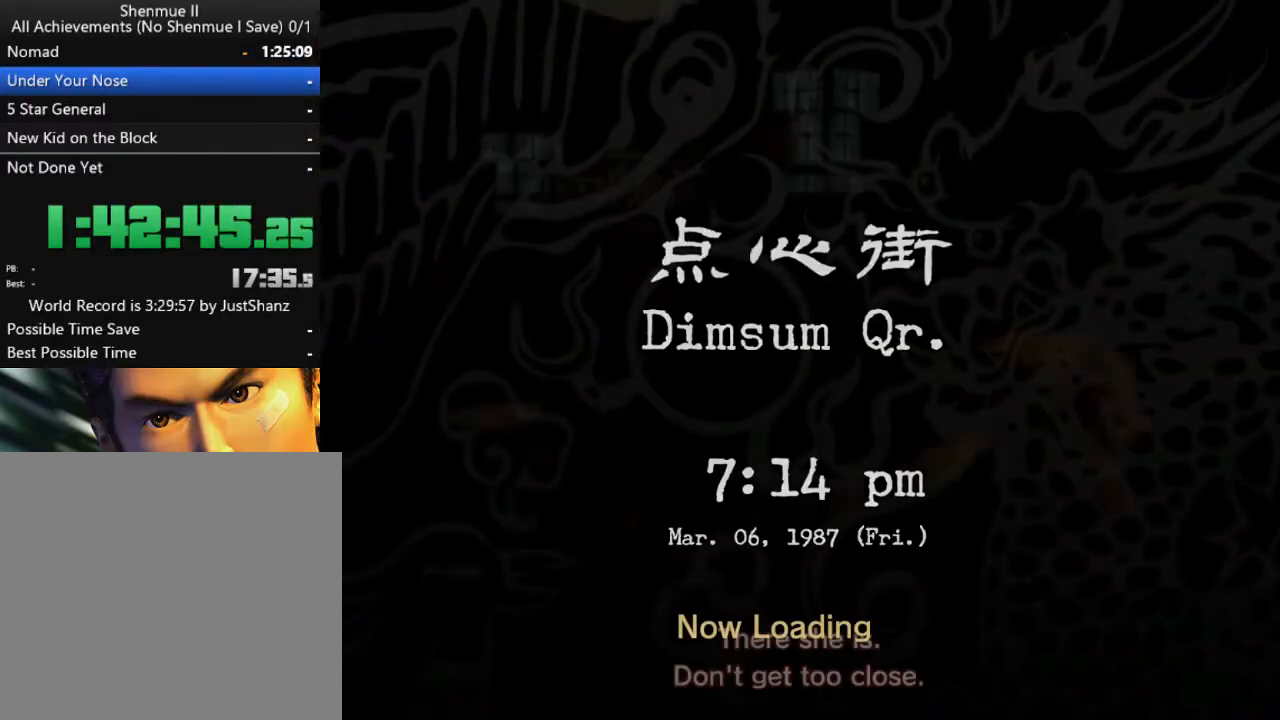
{"buttons": [], "left_stick": "center", "right_stick": "center", "events": []}
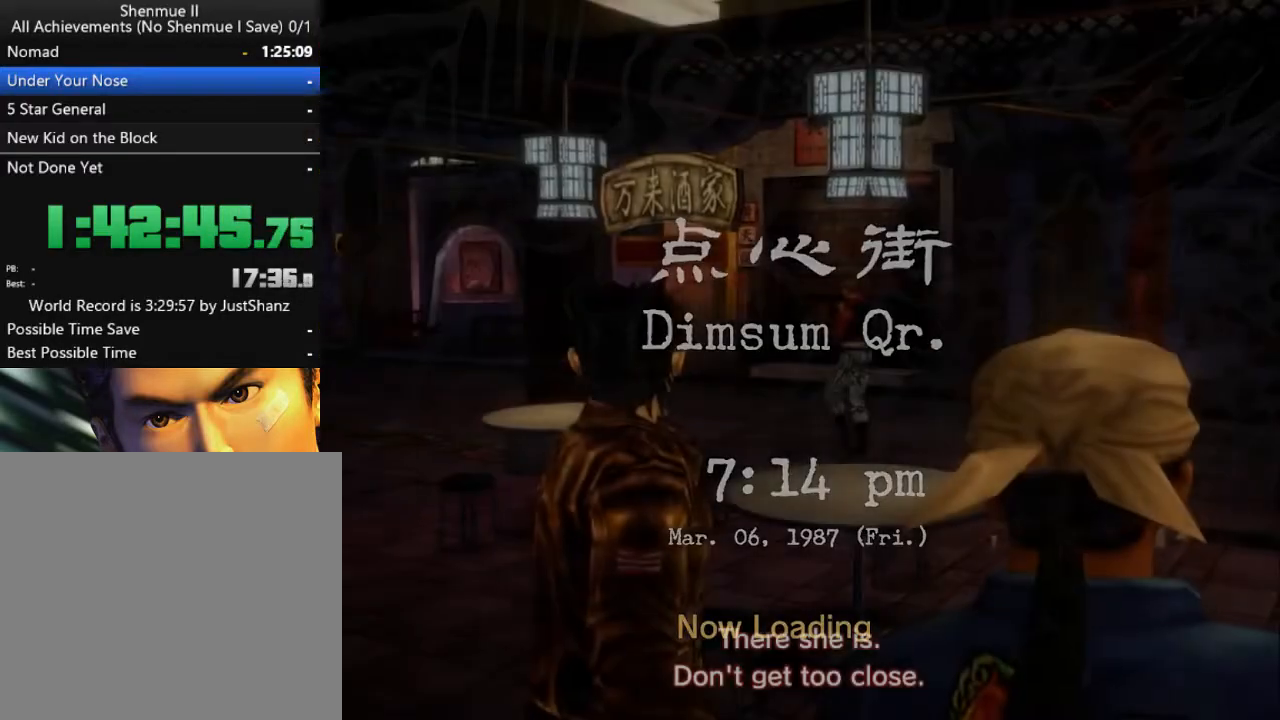
{"buttons": ["B"], "left_stick": "center", "right_stick": "center", "events": [[100, "B", "down"], [167, "B", "up"], [333, "B", "down"], [400, "B", "up"], [467, "B", "down"]]}
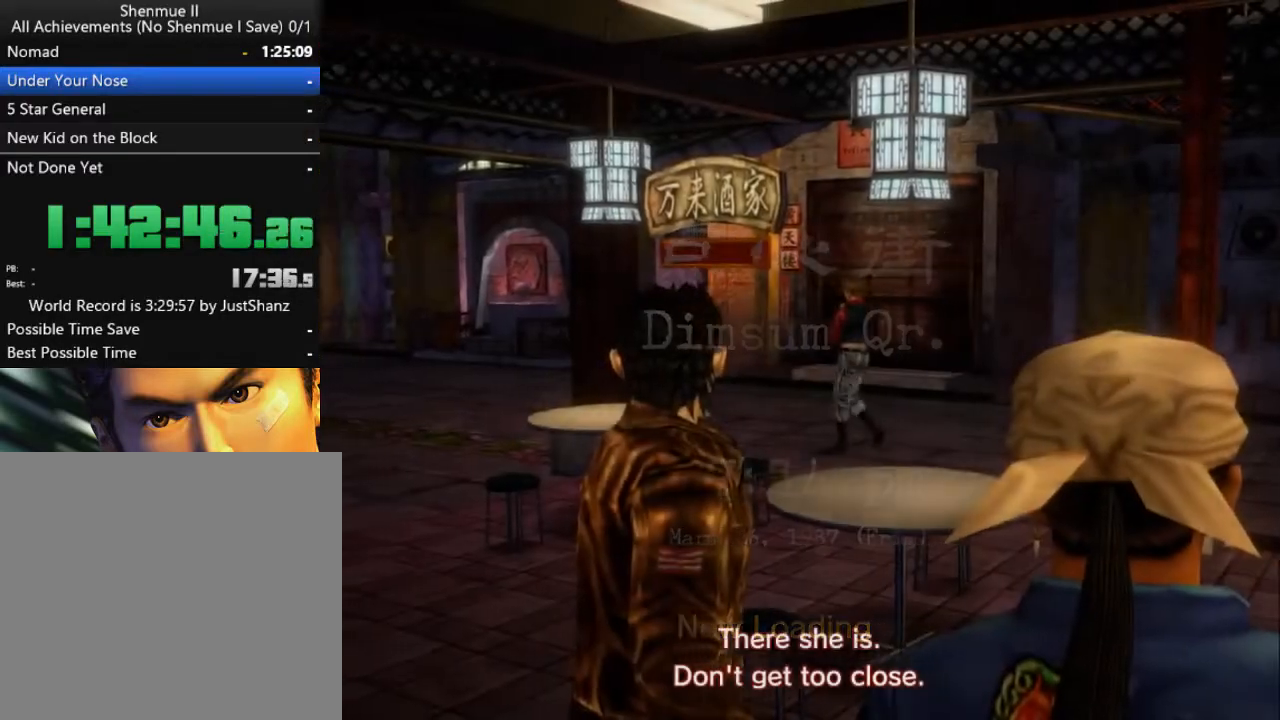
{"buttons": [], "left_stick": "center", "right_stick": "center", "events": [[67, "B", "up"], [133, "B", "down"], [200, "B", "up"]]}
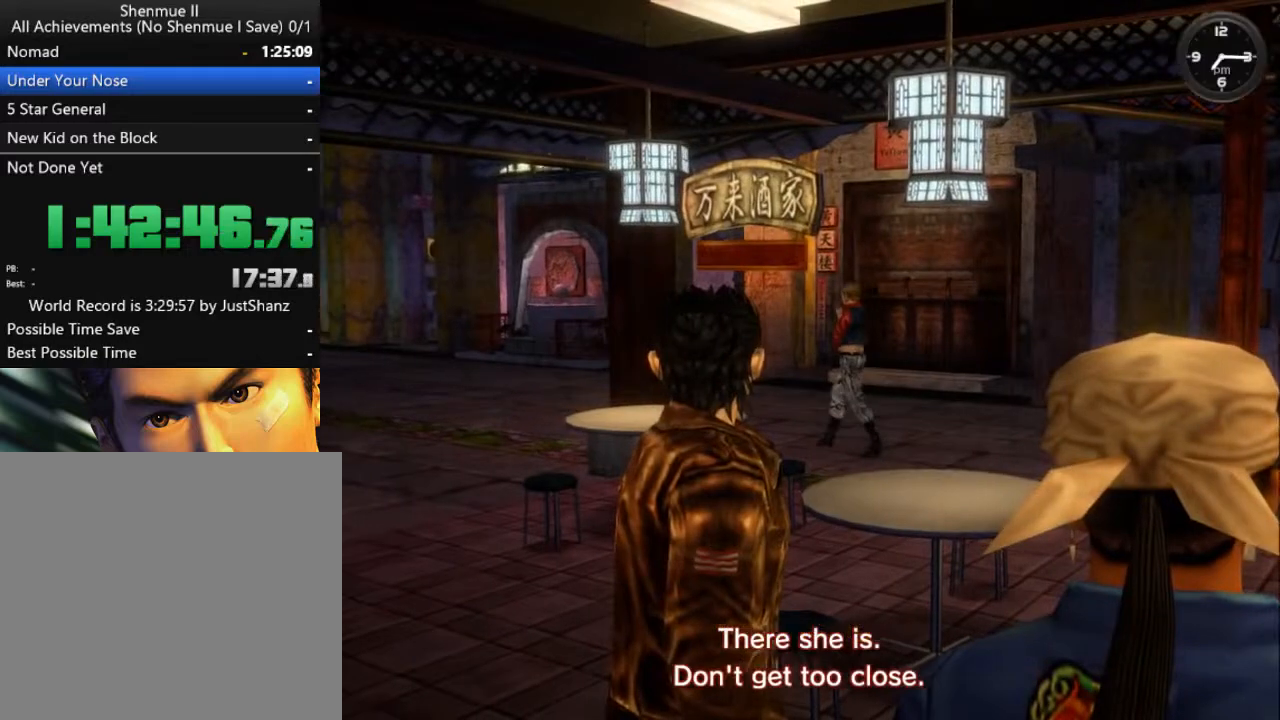
{"buttons": [], "left_stick": "center", "right_stick": "center", "events": []}
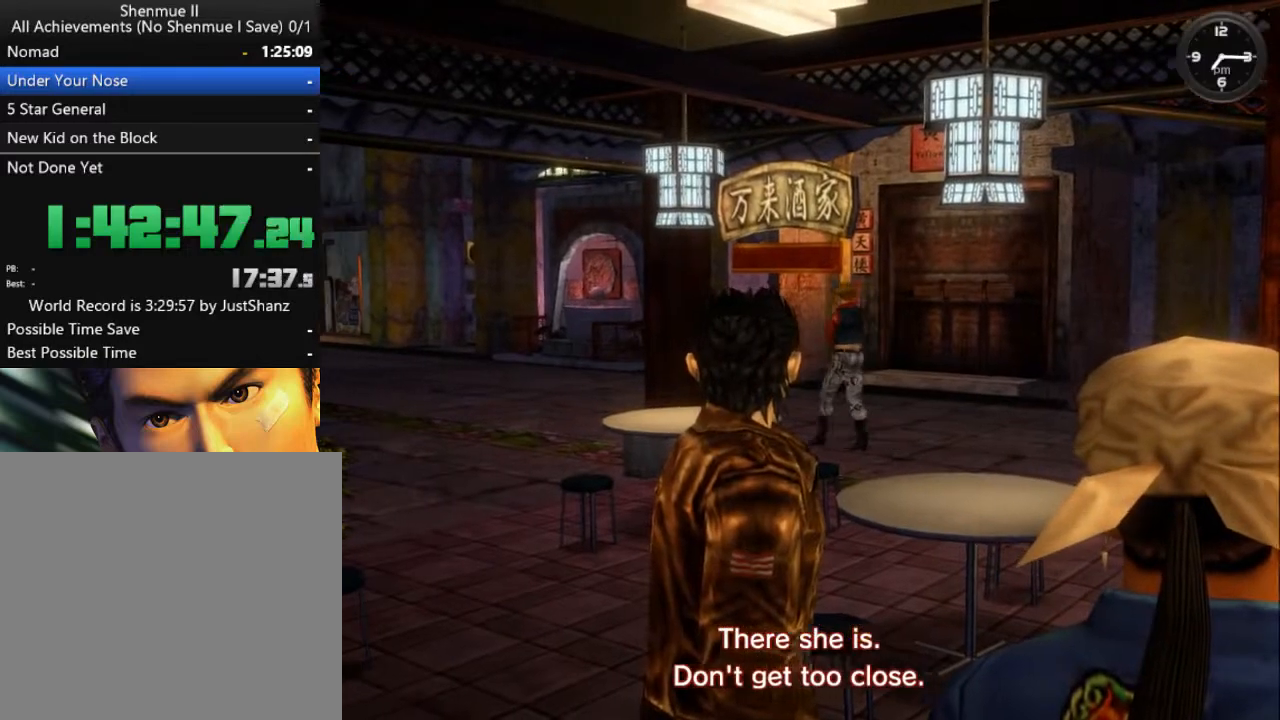
{"buttons": [], "left_stick": "center", "right_stick": "center", "events": []}
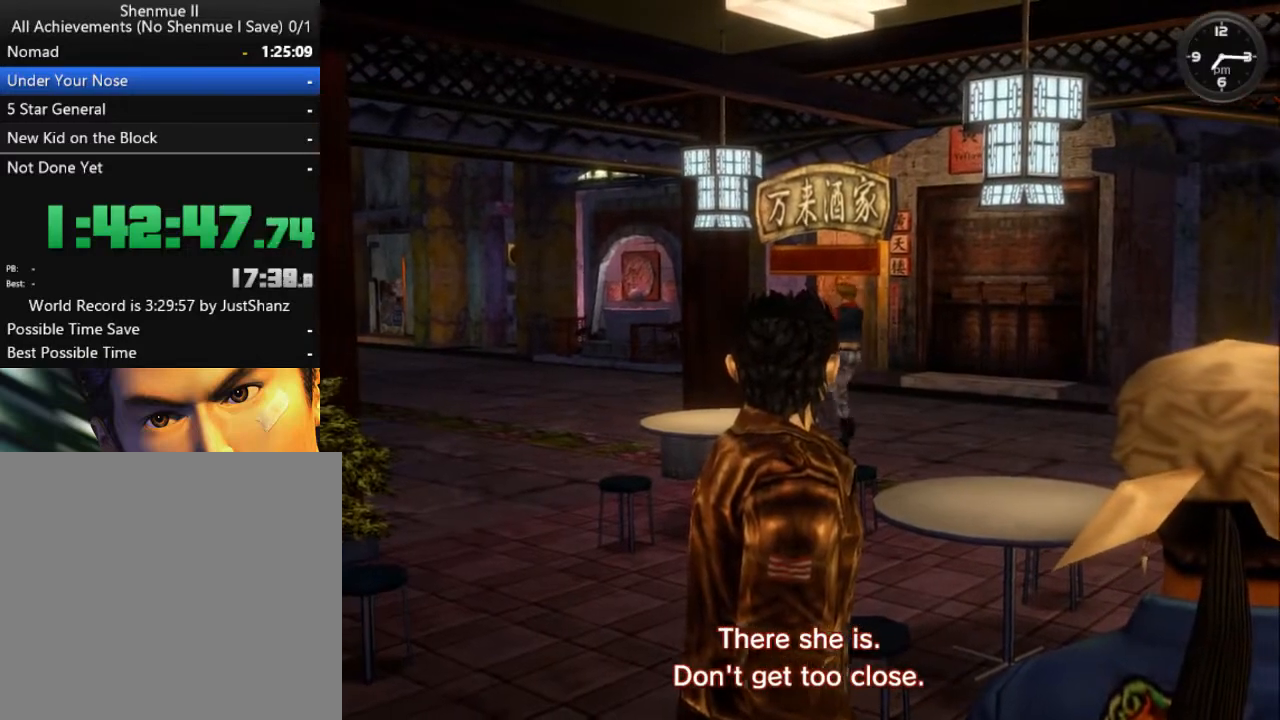
{"buttons": [], "left_stick": "center", "right_stick": "center", "events": []}
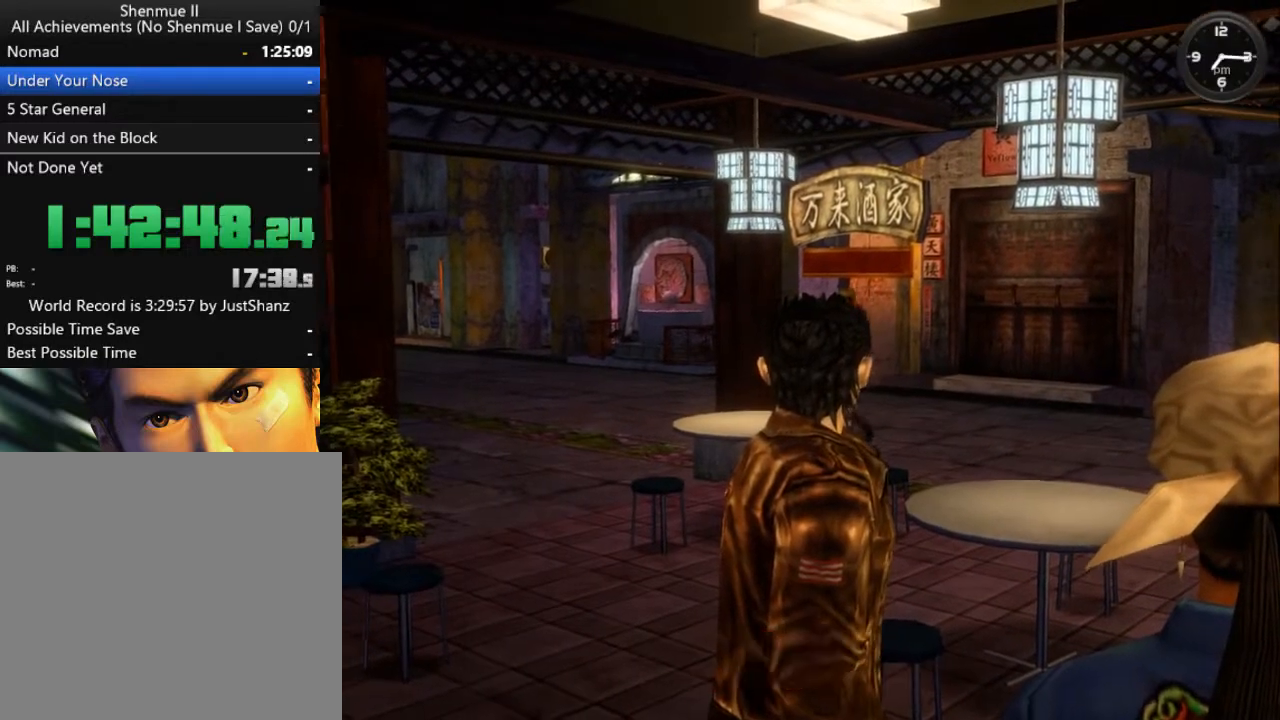
{"buttons": ["DPAD_UP"], "left_stick": "center", "right_stick": "center", "events": [[467, "DPAD_UP", "down"]]}
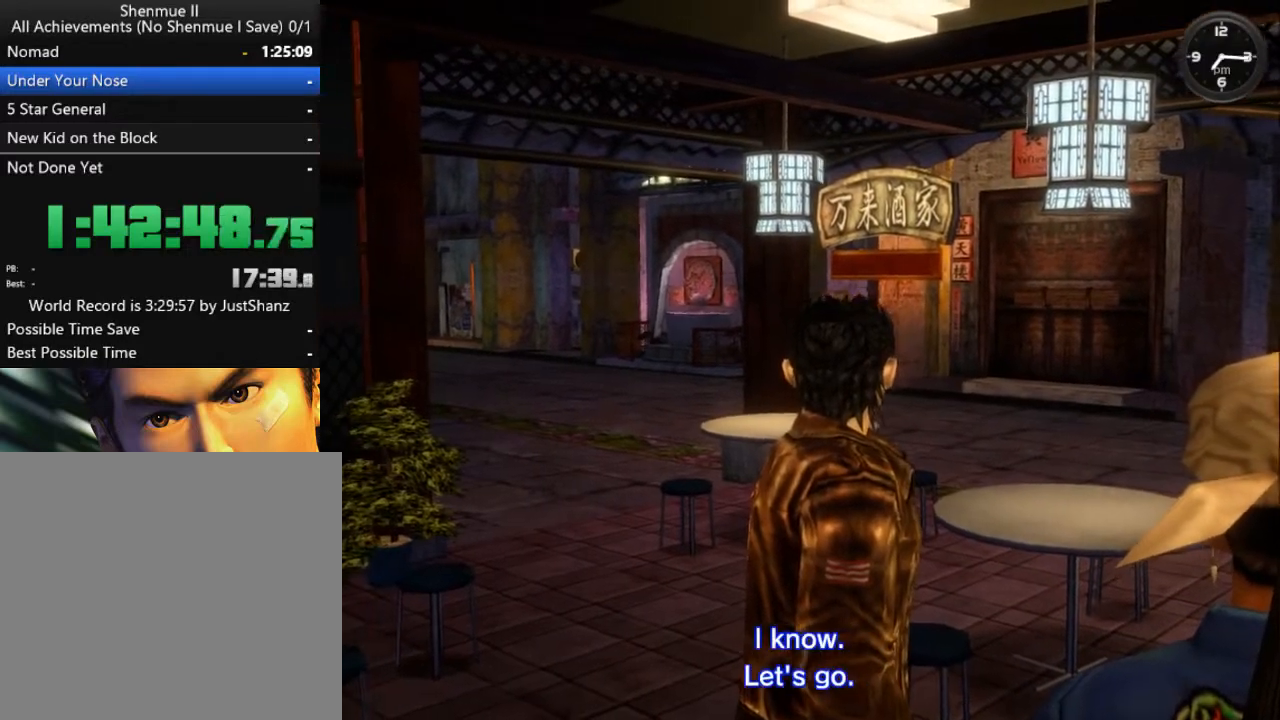
{"buttons": ["DPAD_UP", "DPAD_RIGHT"], "left_stick": "center", "right_stick": "center", "events": [[67, "DPAD_RIGHT", "down"]]}
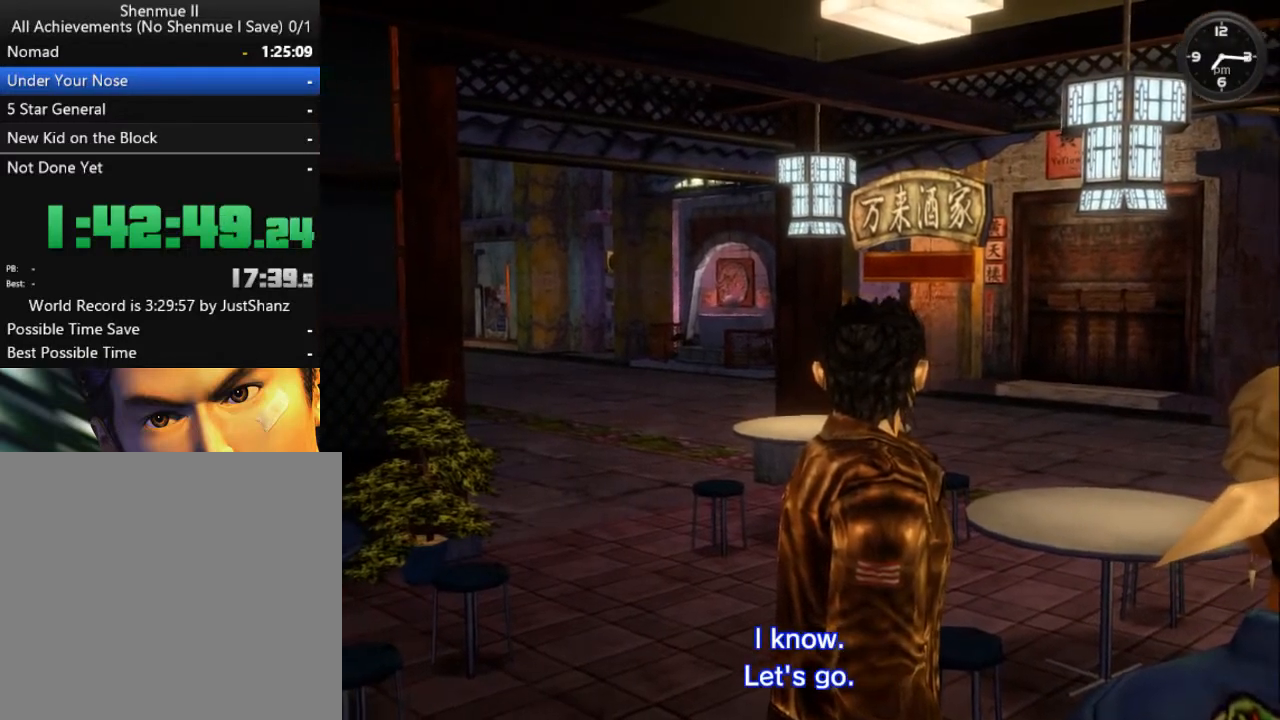
{"buttons": ["DPAD_UP", "DPAD_RIGHT"], "left_stick": "center", "right_stick": "center", "events": []}
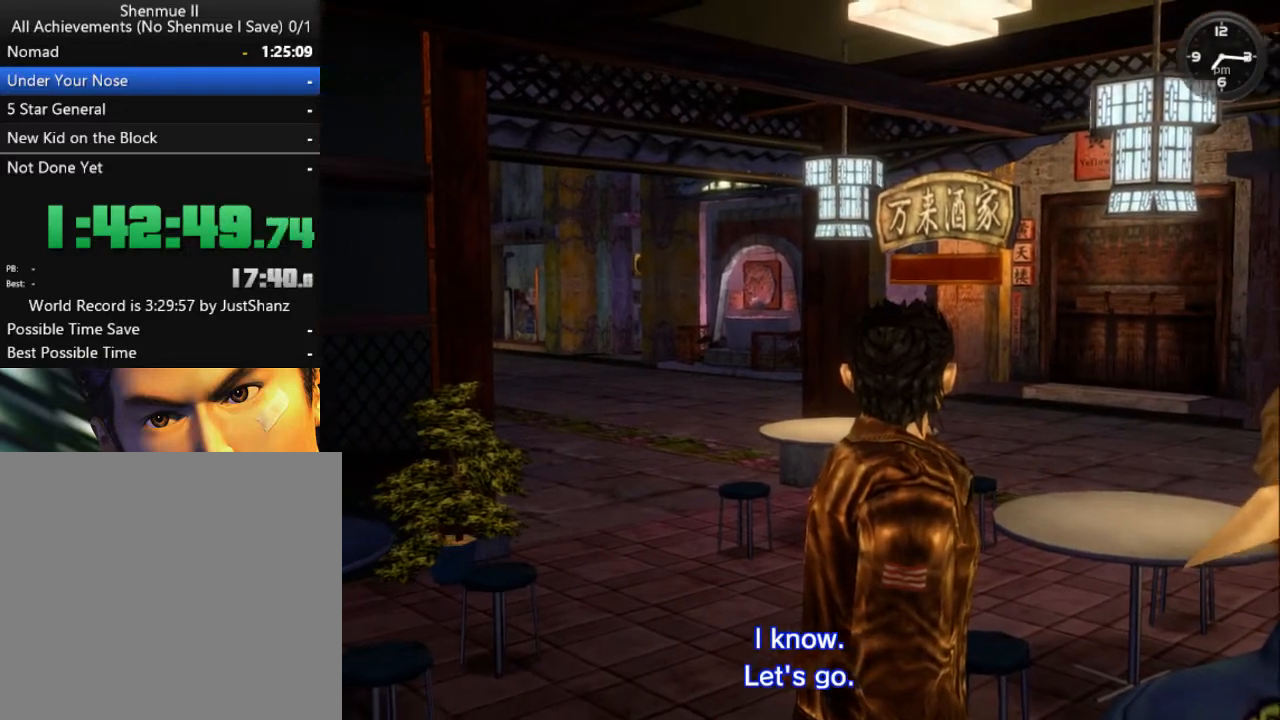
{"buttons": ["DPAD_UP", "DPAD_RIGHT"], "left_stick": "center", "right_stick": "center", "events": []}
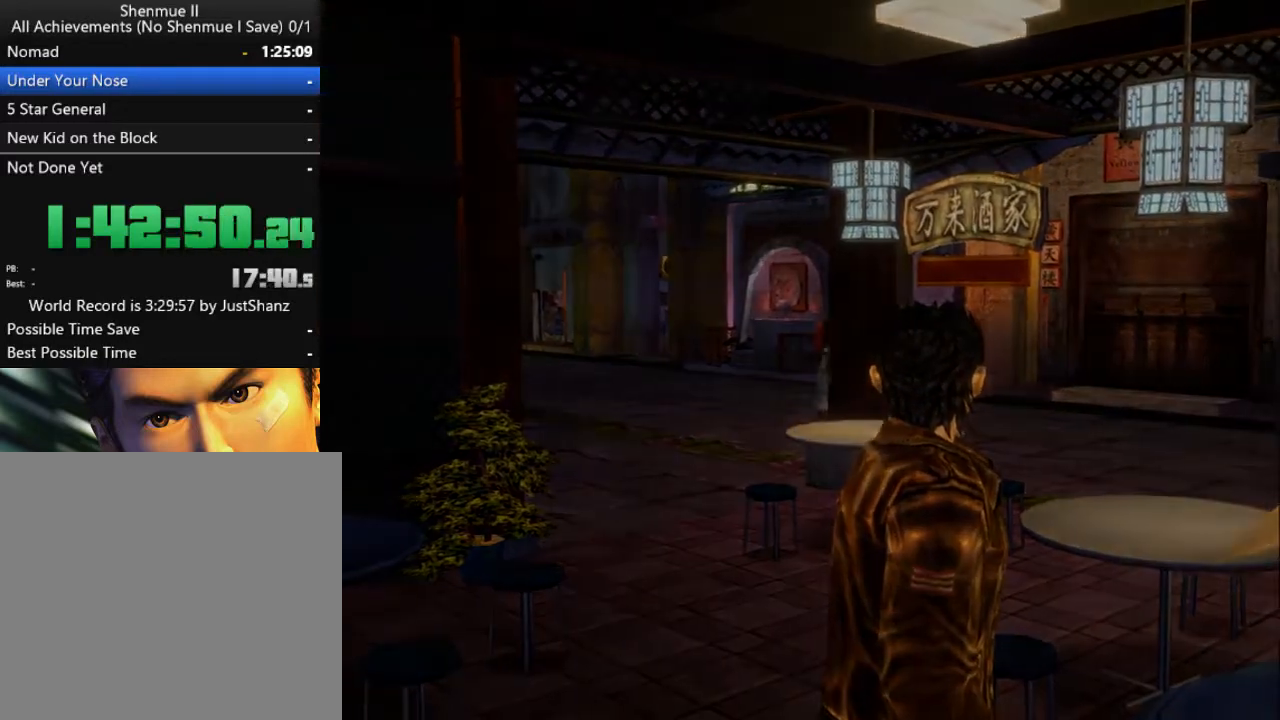
{"buttons": ["DPAD_UP", "DPAD_RIGHT"], "left_stick": "center", "right_stick": "center", "events": []}